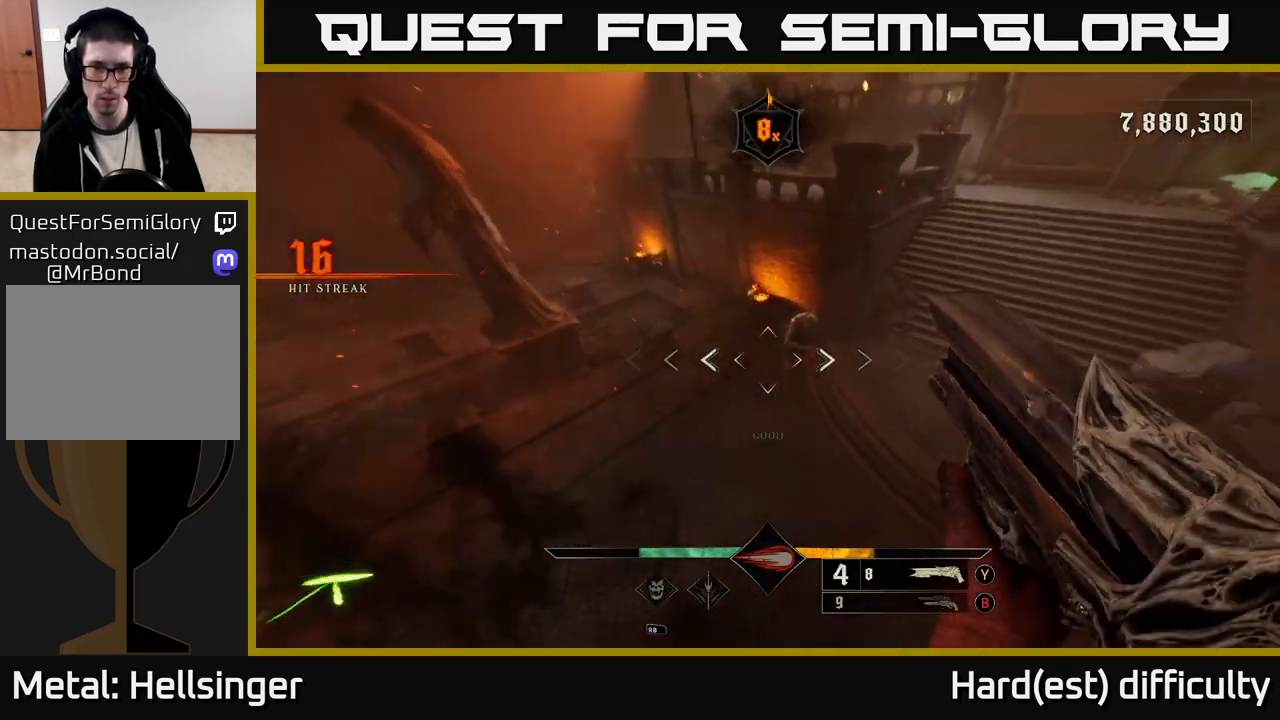
Gameplay with a controller (Xbox layout); each line is a JSON object with the inputs held at the frame after it. "events" lists button and stick changes between this image and that frame as [ms after this image, input, new state], when the widget could be followed in between.
{"buttons": [], "left_stick": "up-right", "right_stick": "up-left", "events": [[33, "right_stick", "right"], [83, "R2", "down"], [133, "left_stick", "up-right"], [133, "right_stick", "up-left"], [167, "L2", "down"], [217, "R2", "up"], [333, "L2", "up"]]}
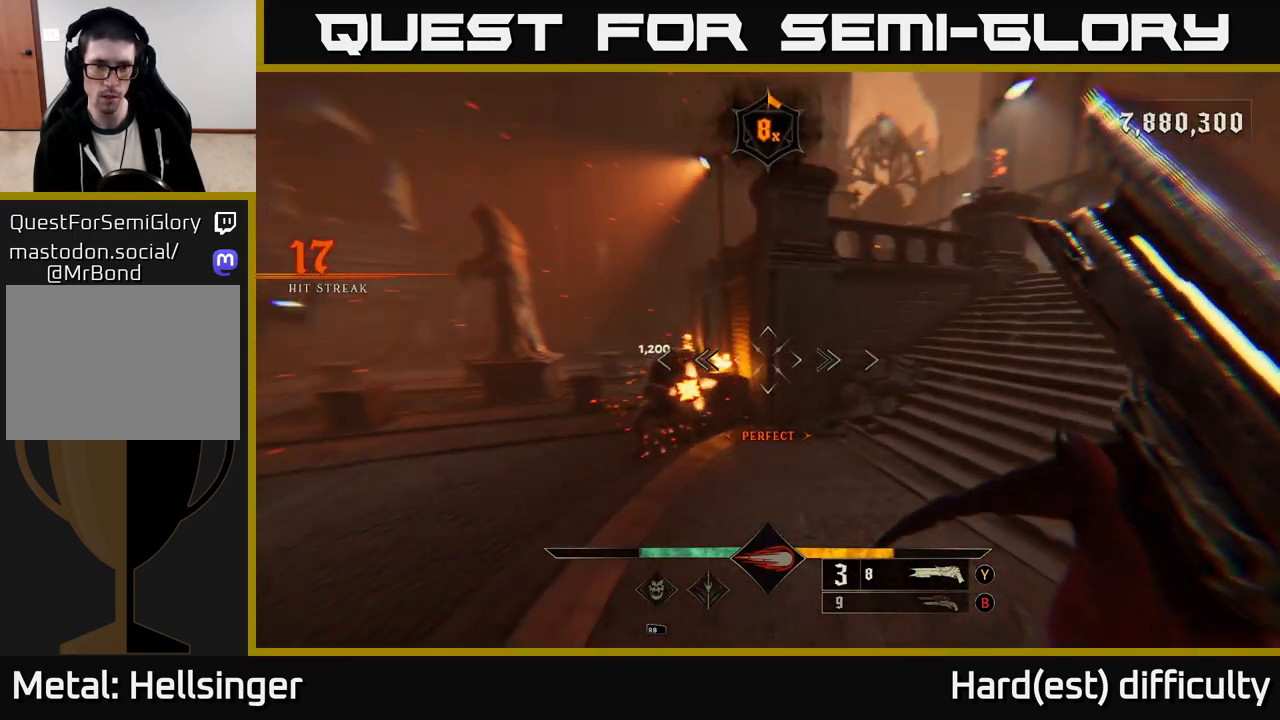
{"buttons": [], "left_stick": "right", "right_stick": "center", "events": [[17, "right_stick", "left"], [167, "right_stick", "center"], [183, "left_stick", "right"], [283, "right_stick", "left"], [483, "right_stick", "center"]]}
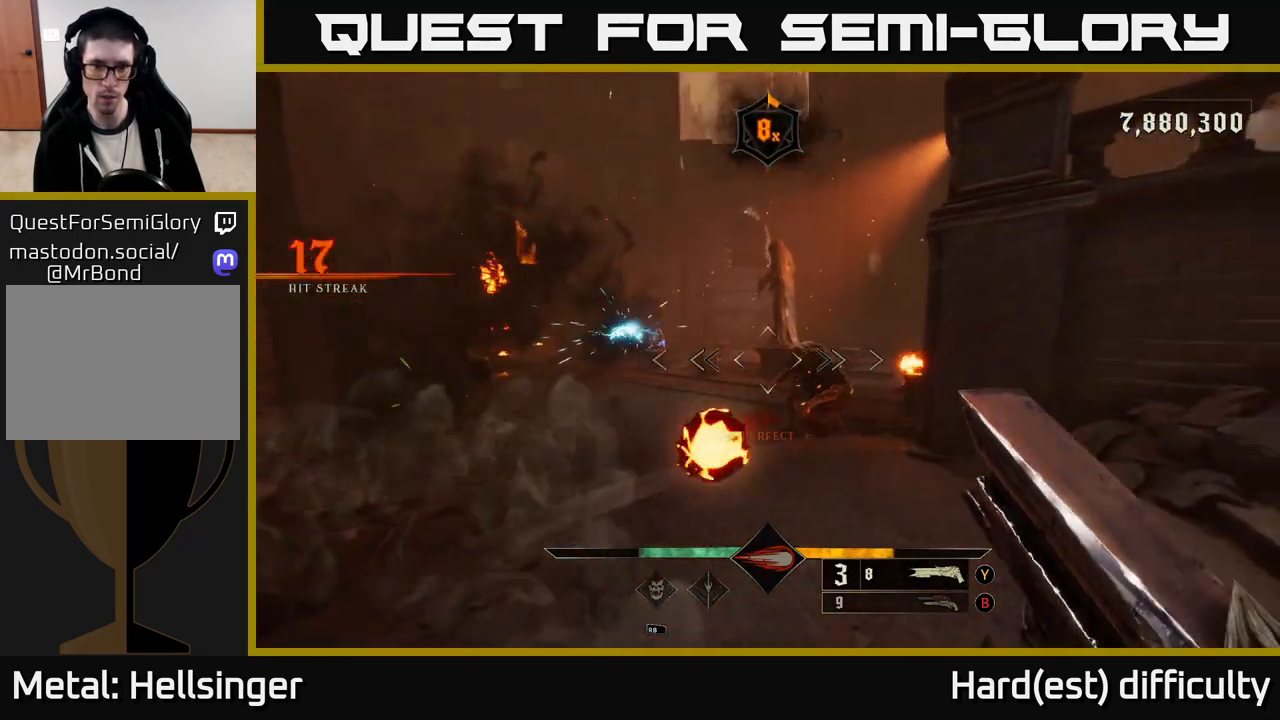
{"buttons": [], "left_stick": "down-right", "right_stick": "center", "events": [[100, "L2", "down"], [200, "right_stick", "left"], [217, "R2", "down"], [267, "L2", "up"], [317, "R2", "up"], [333, "right_stick", "center"], [383, "left_stick", "down-right"]]}
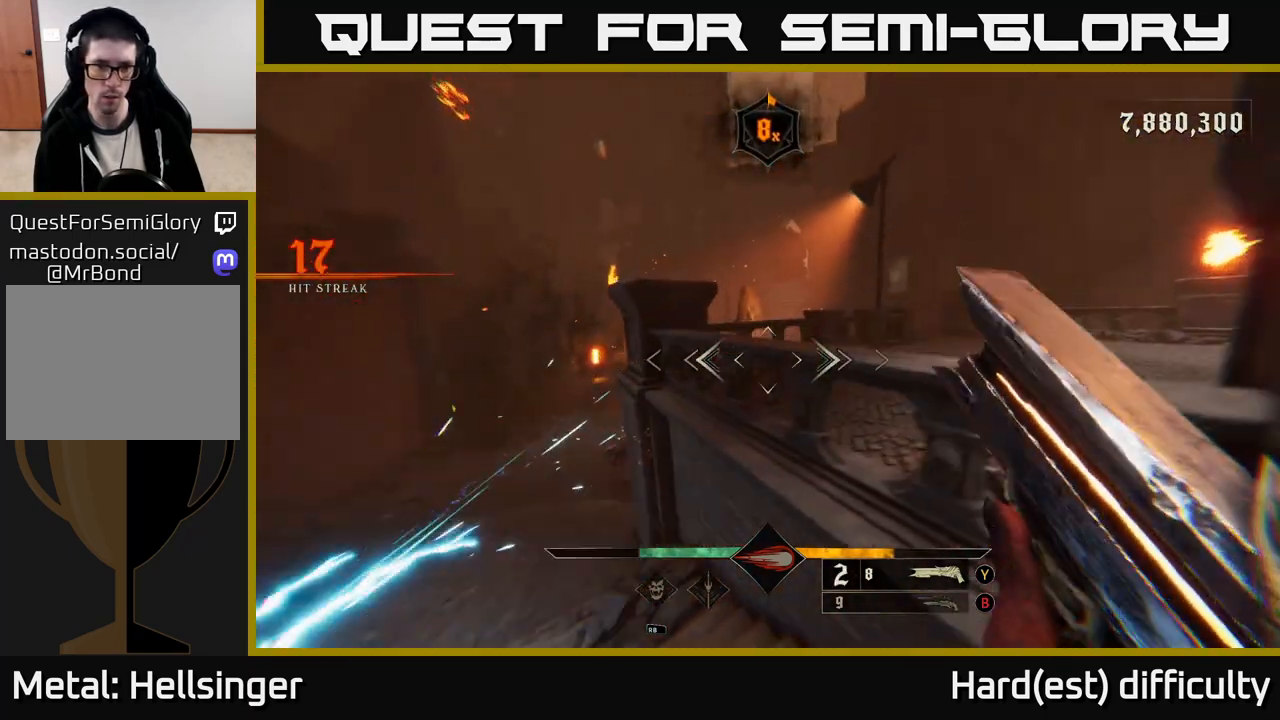
{"buttons": ["A"], "left_stick": "down-right", "right_stick": "center", "events": [[17, "right_stick", "down-left"], [183, "right_stick", "center"], [267, "A", "down"], [400, "X", "down"], [500, "X", "up"]]}
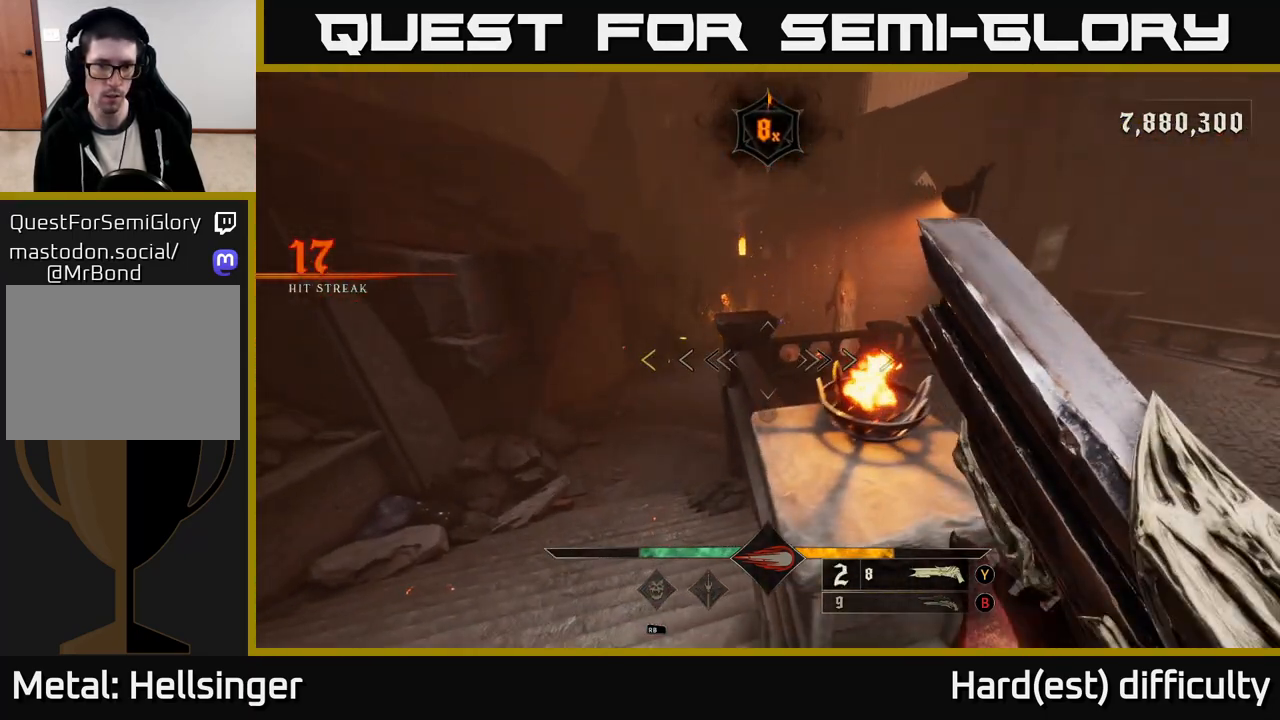
{"buttons": [], "left_stick": "down", "right_stick": "up-left", "events": [[17, "A", "up"], [50, "left_stick", "center"], [317, "left_stick", "down"], [367, "left_stick", "down-left"], [400, "right_stick", "up-left"], [467, "left_stick", "down"]]}
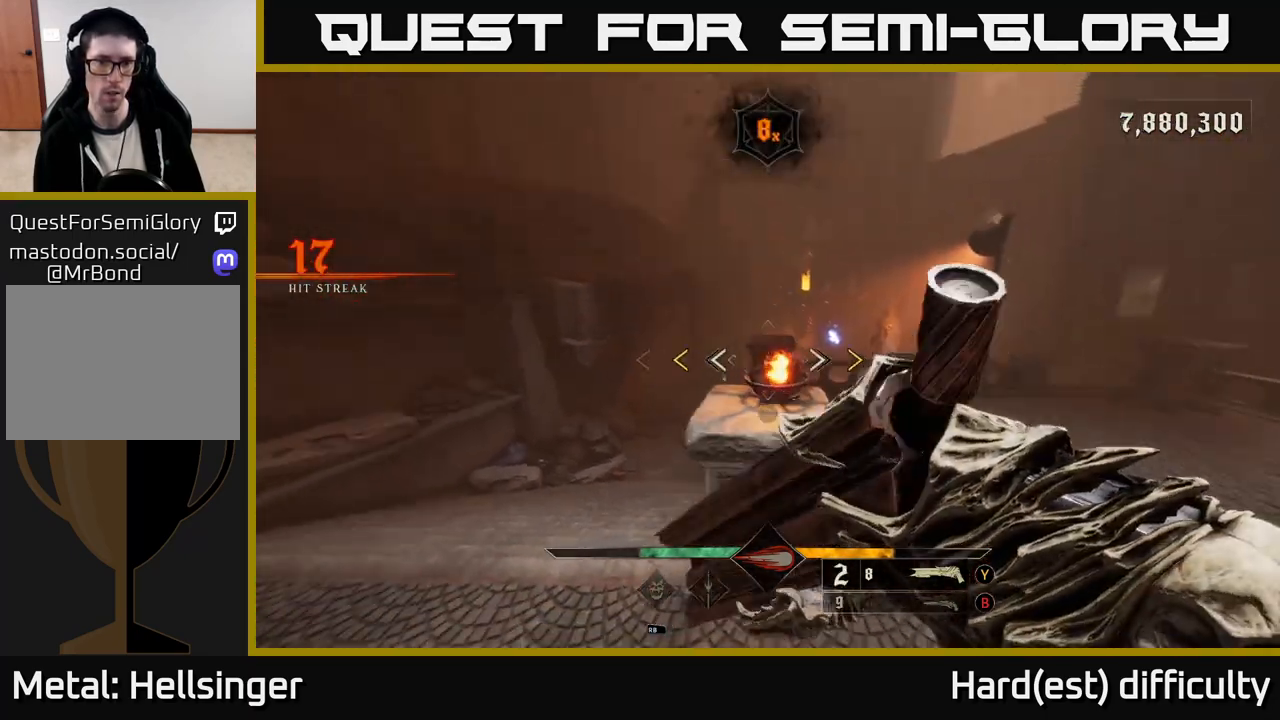
{"buttons": ["X"], "left_stick": "down", "right_stick": "center", "events": [[100, "right_stick", "center"], [200, "right_stick", "right"], [300, "right_stick", "center"], [483, "X", "down"]]}
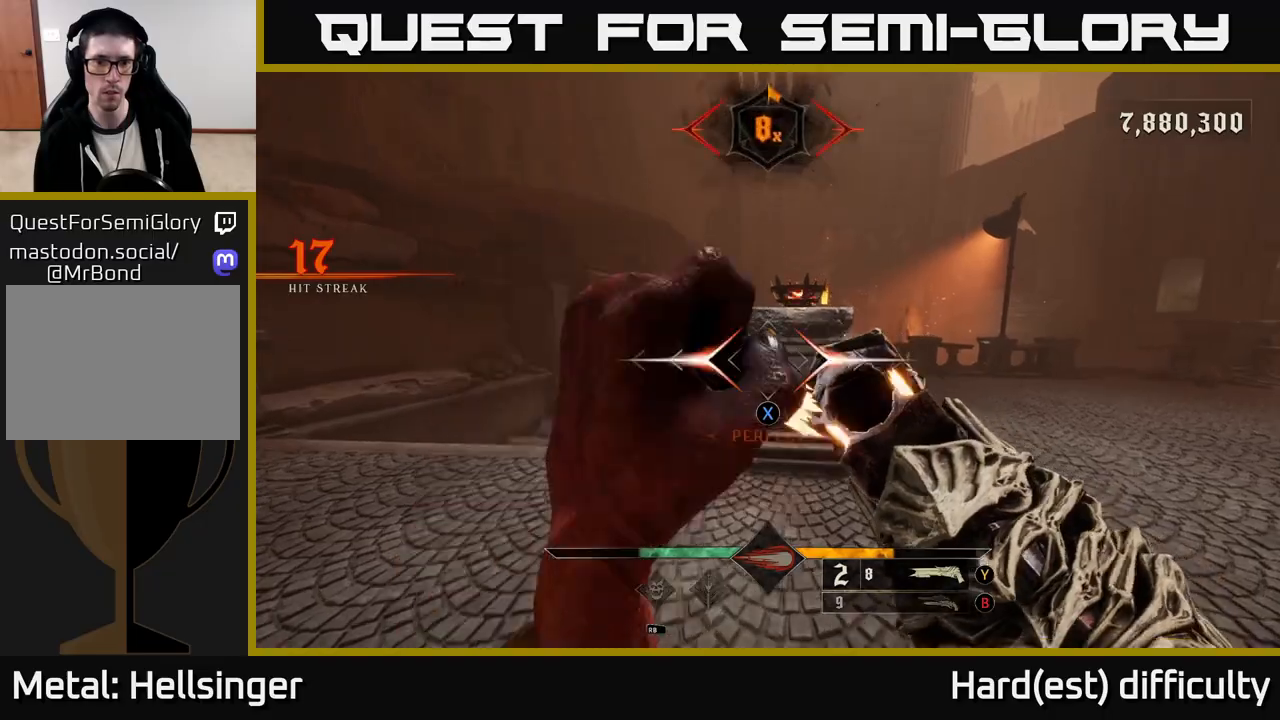
{"buttons": [], "left_stick": "left", "right_stick": "center", "events": [[67, "X", "up"], [117, "left_stick", "left"]]}
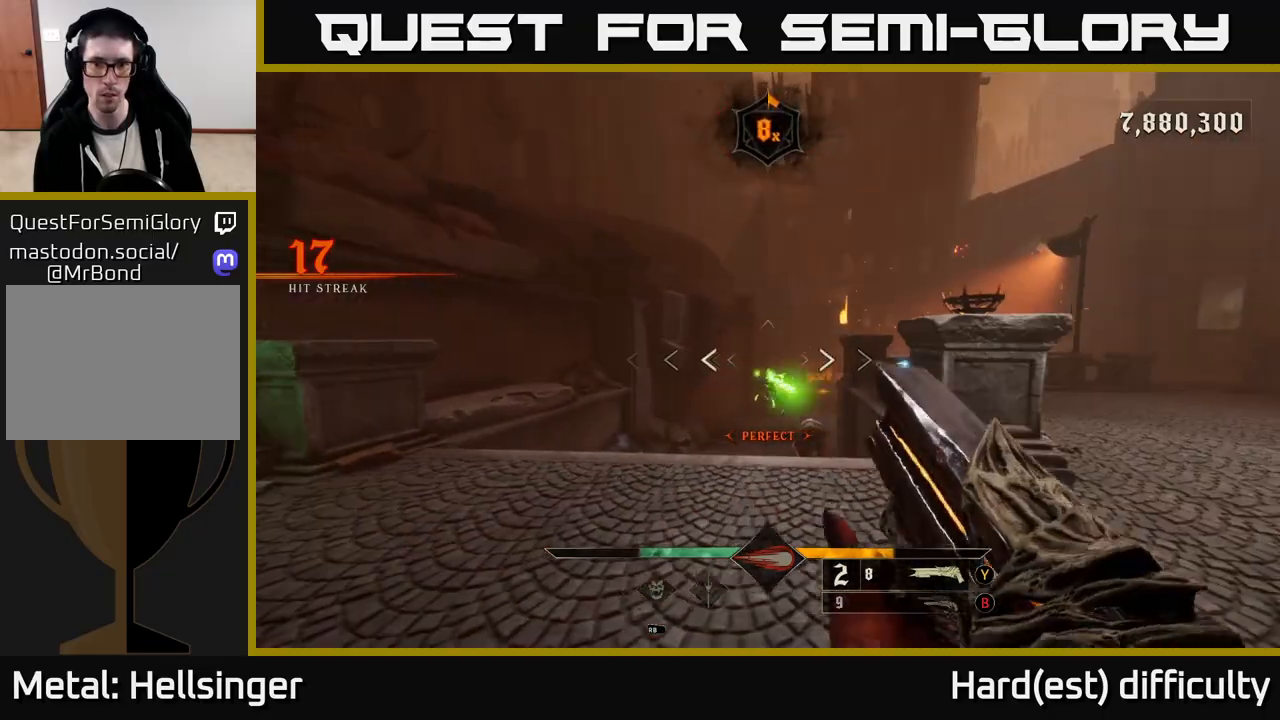
{"buttons": [], "left_stick": "up-left", "right_stick": "down-right", "events": [[50, "B", "down"], [167, "B", "up"], [250, "left_stick", "up-left"], [333, "right_stick", "down-right"]]}
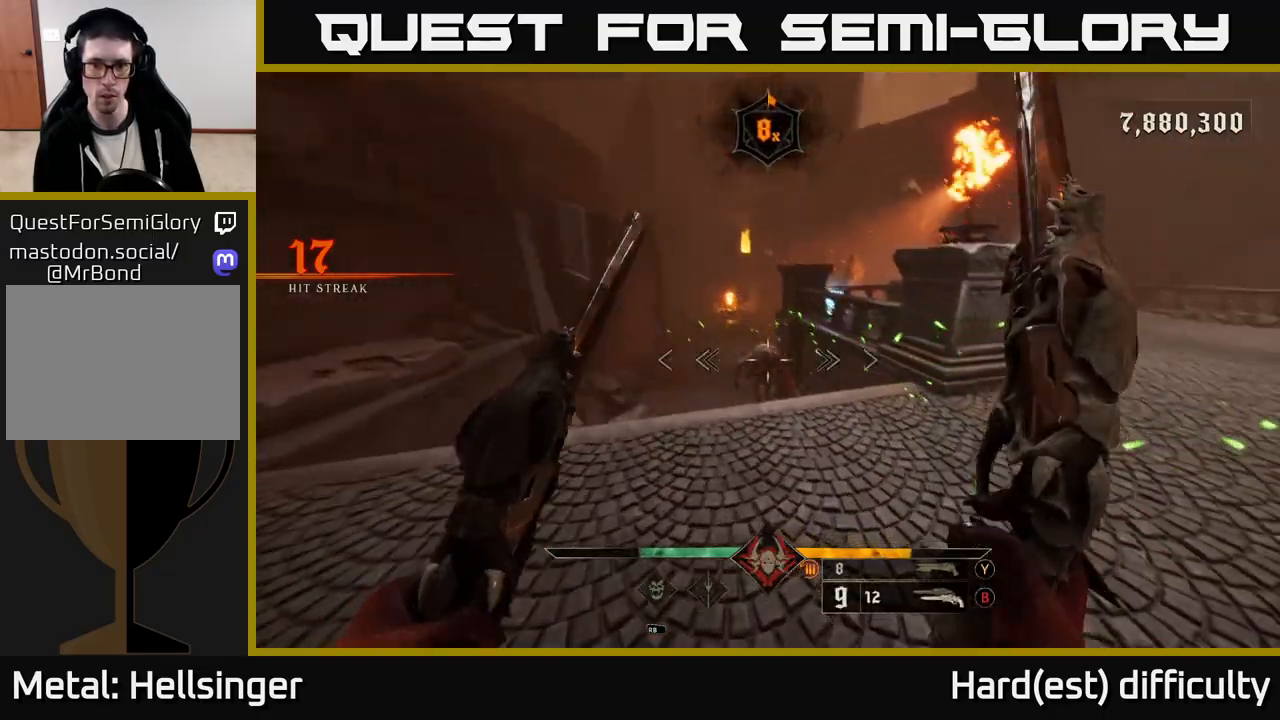
{"buttons": [], "left_stick": "left", "right_stick": "center", "events": [[50, "right_stick", "center"], [133, "R2", "down"], [133, "left_stick", "left"], [267, "R2", "up"], [283, "right_stick", "right"], [317, "left_stick", "up-left"], [383, "right_stick", "center"], [417, "left_stick", "left"]]}
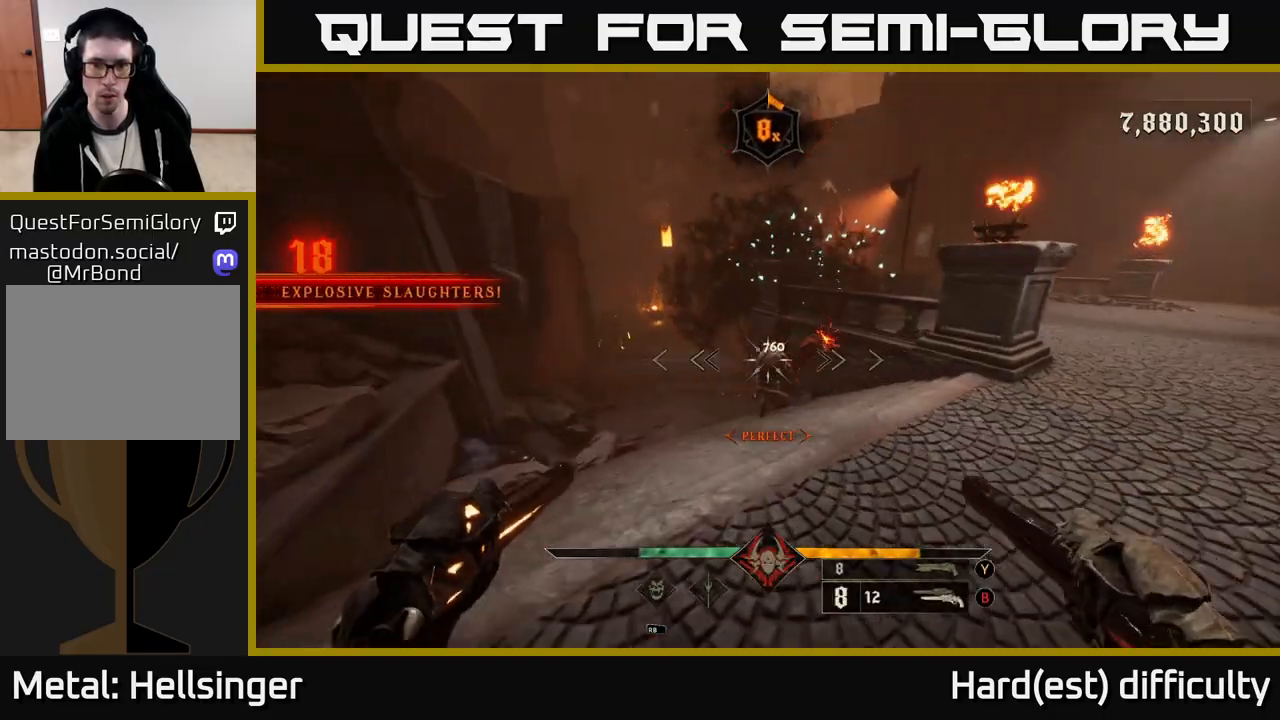
{"buttons": [], "left_stick": "right", "right_stick": "left", "events": [[17, "left_stick", "down-left"], [150, "left_stick", "down-right"], [200, "R2", "down"], [300, "R2", "up"], [317, "left_stick", "right"], [500, "right_stick", "left"]]}
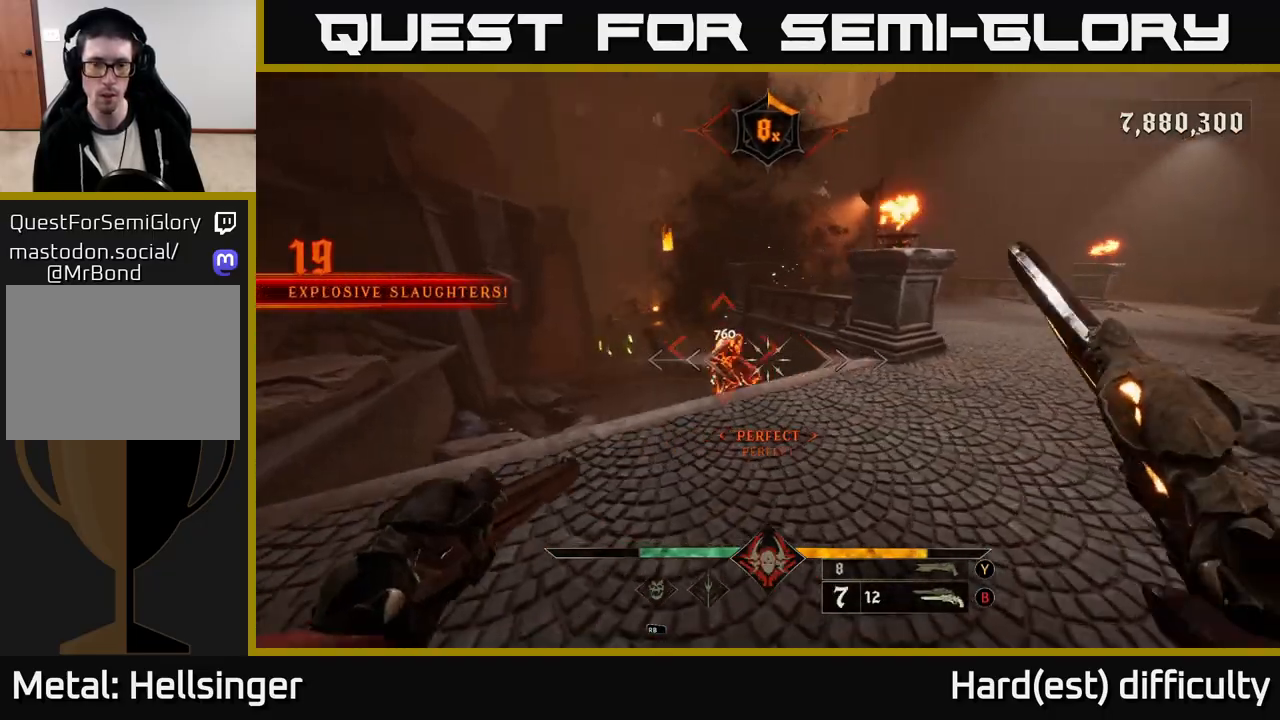
{"buttons": [], "left_stick": "up", "right_stick": "center", "events": [[167, "left_stick", "up-right"], [167, "right_stick", "center"], [367, "R2", "down"], [383, "R2", "up"], [467, "left_stick", "up"]]}
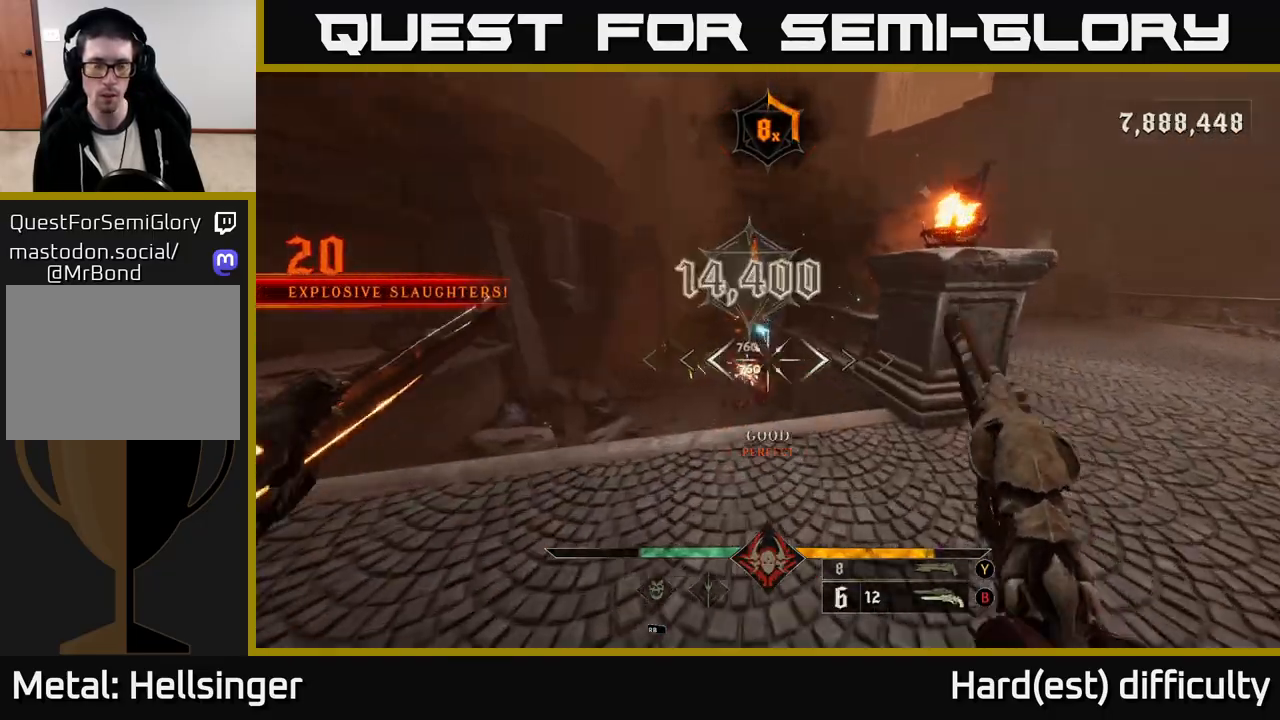
{"buttons": [], "left_stick": "down", "right_stick": "down-left", "events": [[433, "left_stick", "down"], [500, "right_stick", "down-left"]]}
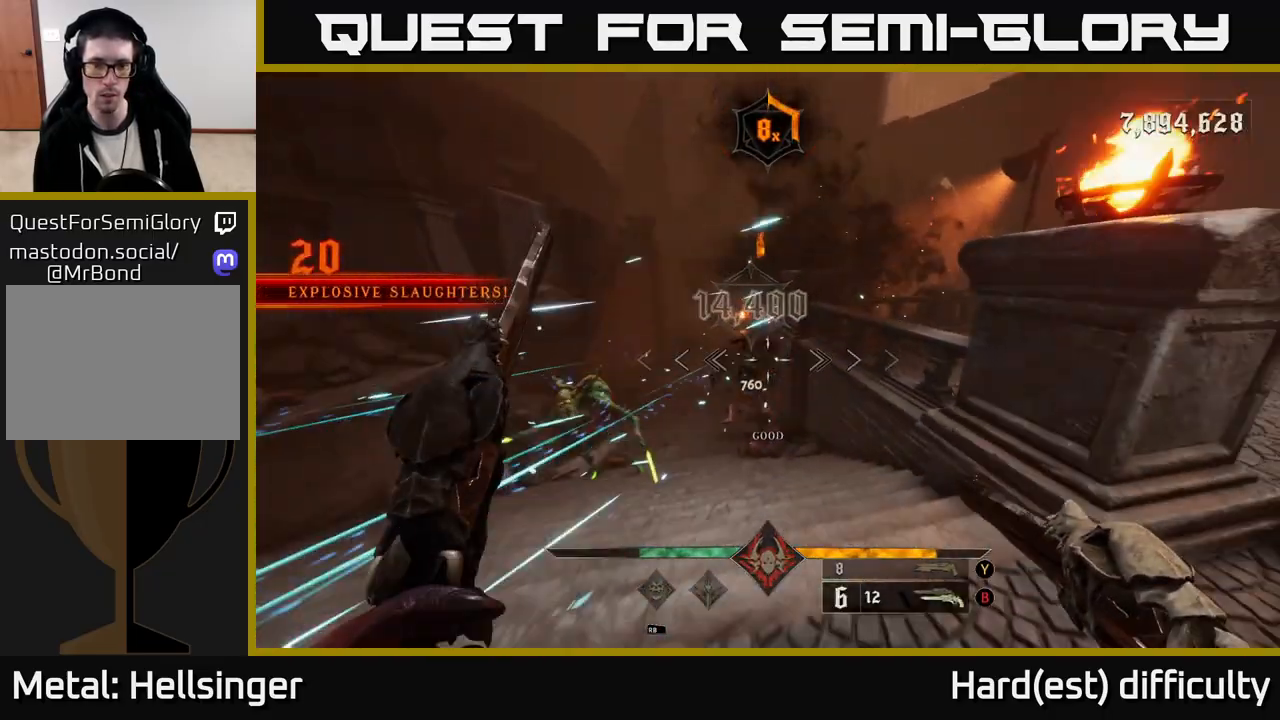
{"buttons": ["X", "L2"], "left_stick": "down-right", "right_stick": "center", "events": [[67, "left_stick", "down-right"], [67, "right_stick", "center"], [217, "right_stick", "left"], [400, "right_stick", "center"], [450, "L2", "down"], [483, "X", "down"]]}
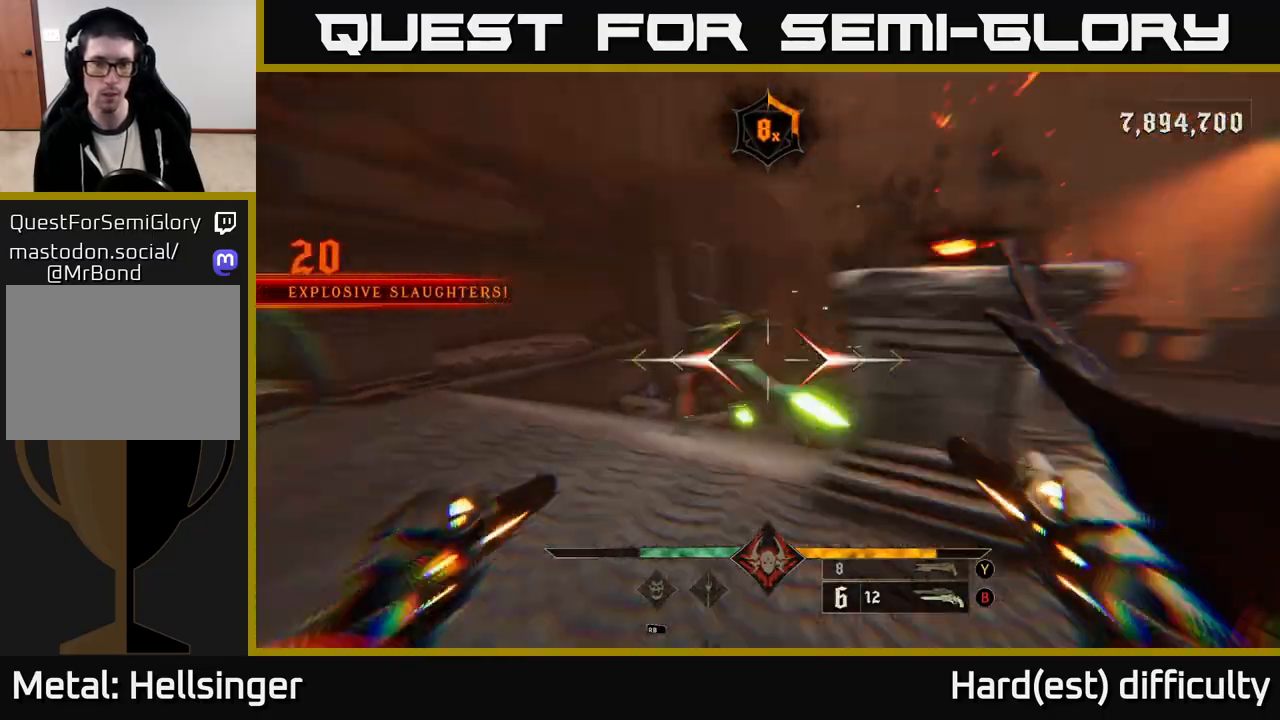
{"buttons": [], "left_stick": "down-right", "right_stick": "left", "events": [[50, "X", "up"], [100, "L2", "up"], [233, "right_stick", "left"]]}
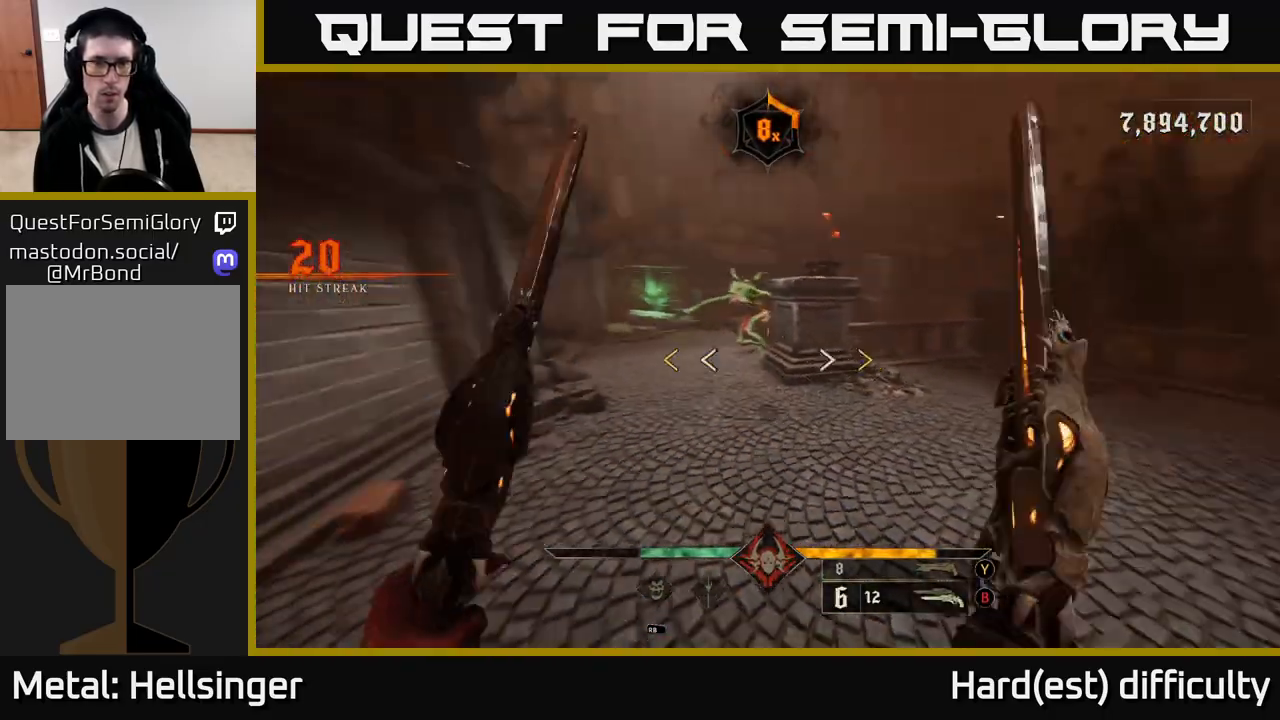
{"buttons": [], "left_stick": "down-right", "right_stick": "center", "events": [[117, "right_stick", "center"], [133, "left_stick", "down"], [267, "right_stick", "up-left"], [367, "left_stick", "down-right"], [400, "right_stick", "center"]]}
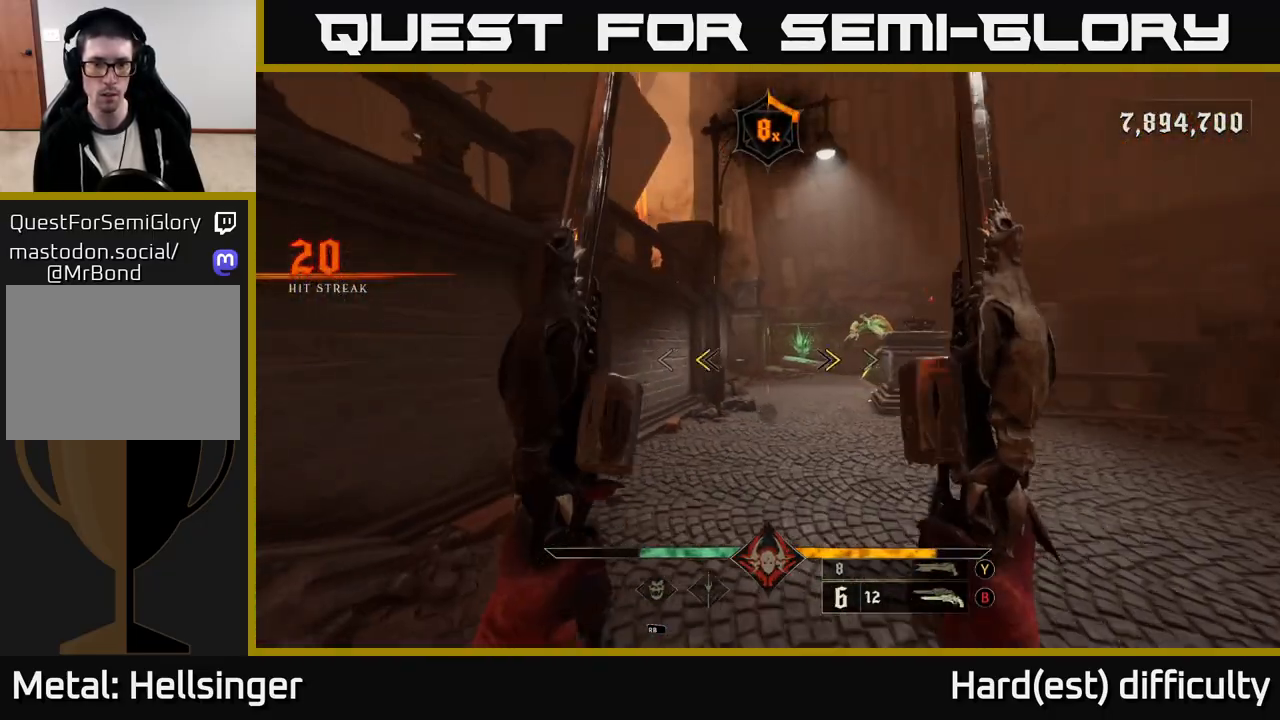
{"buttons": [], "left_stick": "down", "right_stick": "center", "events": [[167, "X", "down"], [183, "left_stick", "down"], [233, "X", "up"], [383, "right_stick", "right"], [483, "right_stick", "center"]]}
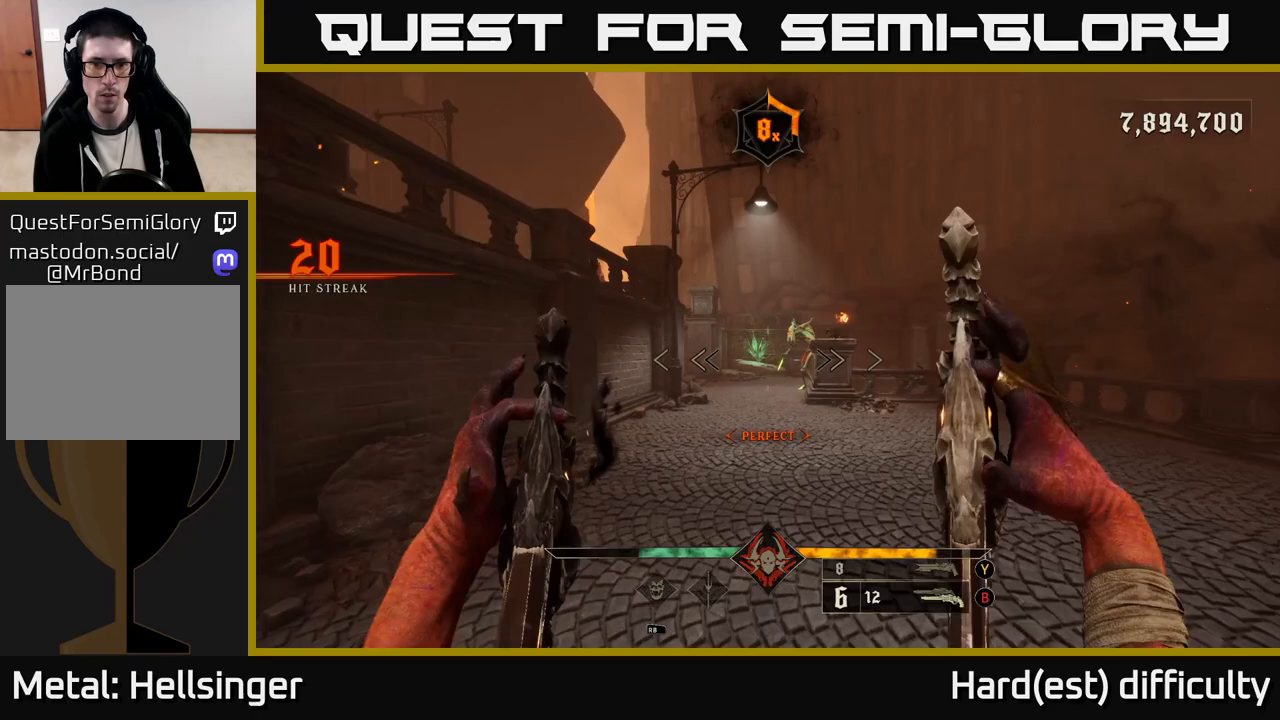
{"buttons": [], "left_stick": "down", "right_stick": "center", "events": [[150, "right_stick", "up-right"], [250, "R2", "down"], [250, "right_stick", "center"], [350, "R2", "up"]]}
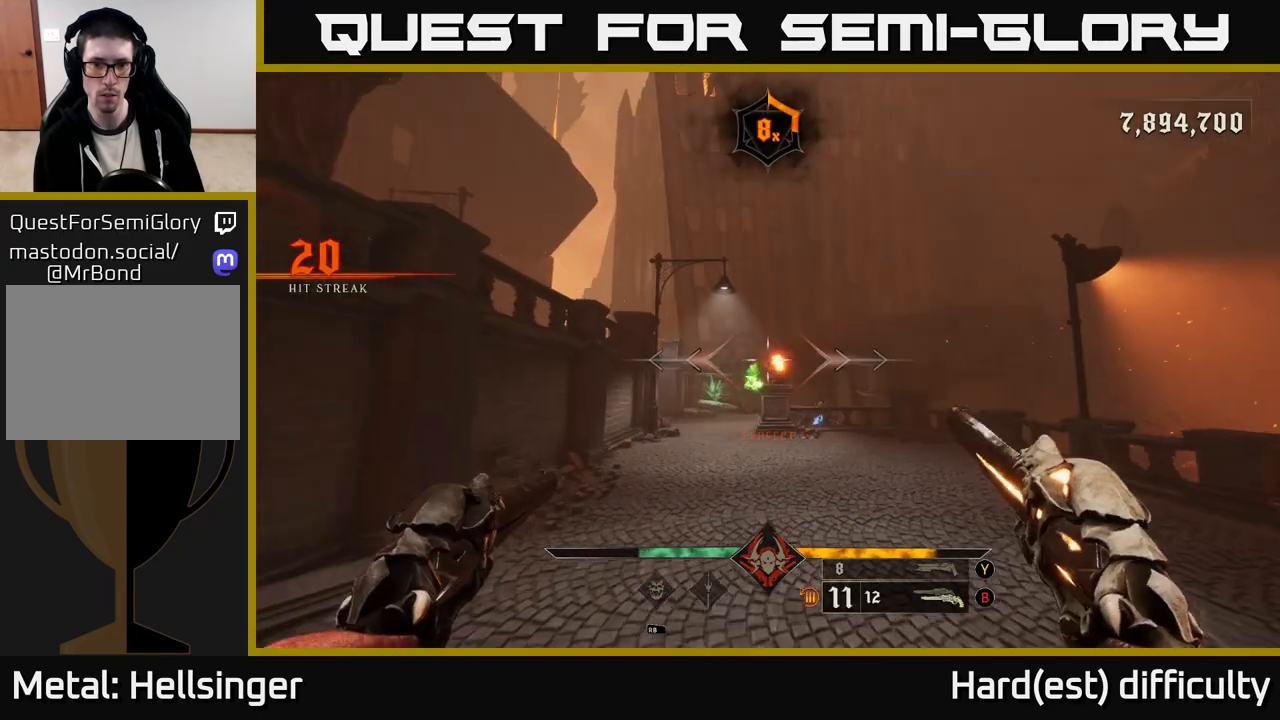
{"buttons": [], "left_stick": "down", "right_stick": "center", "events": [[67, "right_stick", "down"], [167, "right_stick", "center"], [267, "right_stick", "down"], [317, "R2", "down"], [333, "left_stick", "down-left"], [350, "R2", "up"], [383, "right_stick", "center"], [467, "left_stick", "down"]]}
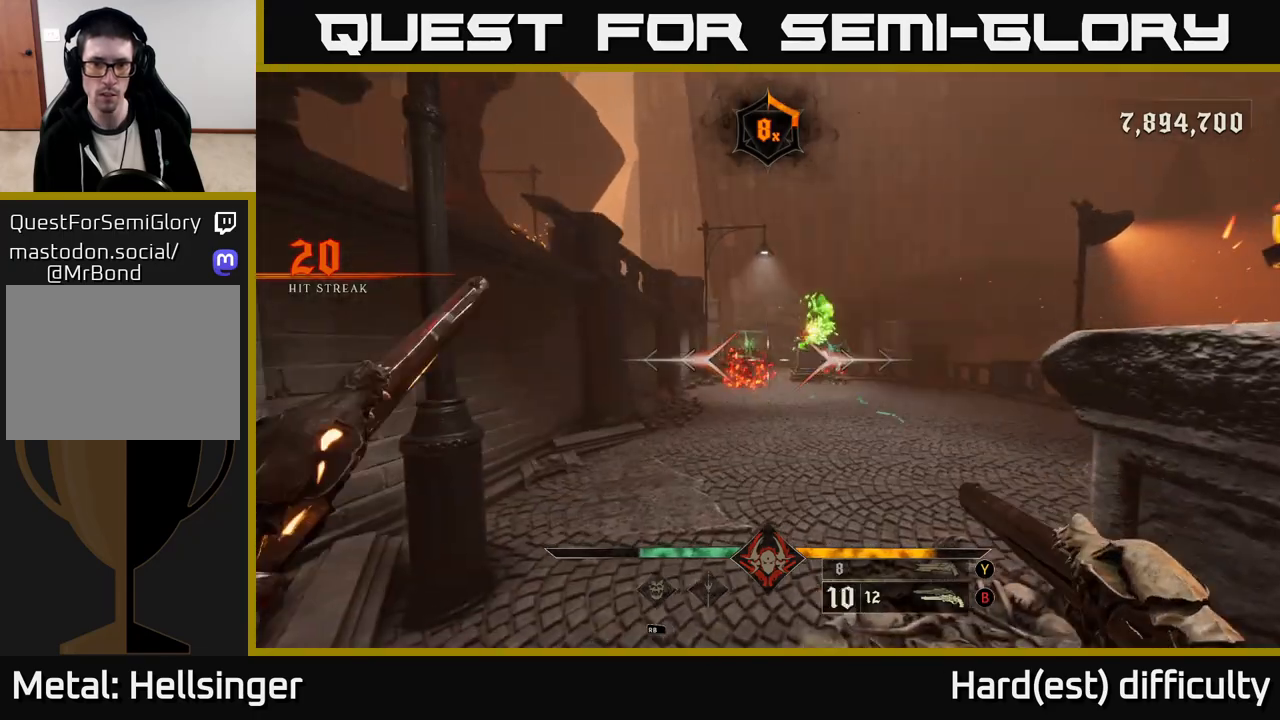
{"buttons": [], "left_stick": "left", "right_stick": "right", "events": [[100, "right_stick", "up-right"], [183, "left_stick", "down-left"], [300, "L2", "down"], [300, "right_stick", "right"], [367, "R2", "down"], [383, "left_stick", "left"], [417, "right_stick", "center"], [433, "R2", "up"], [483, "L2", "up"], [500, "right_stick", "right"]]}
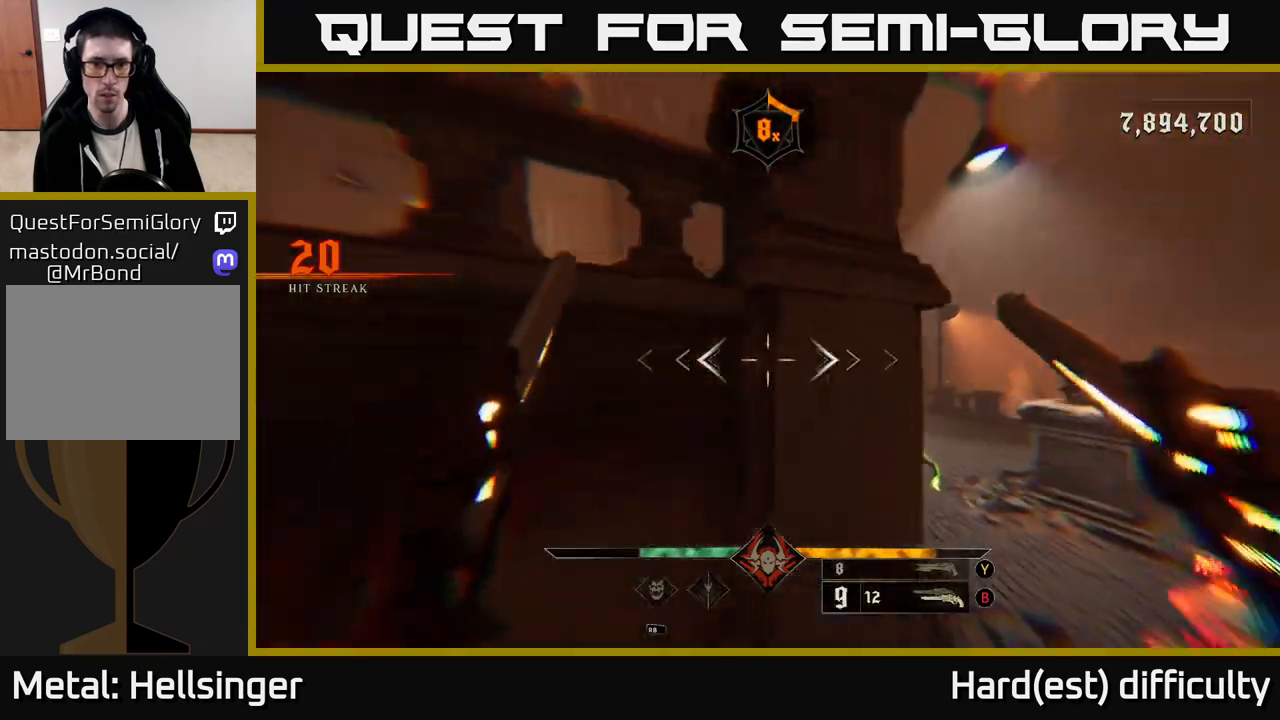
{"buttons": [], "left_stick": "right", "right_stick": "center", "events": [[17, "left_stick", "up-left"], [150, "right_stick", "center"], [200, "A", "down"], [283, "left_stick", "right"], [300, "A", "up"], [400, "Y", "down"], [500, "Y", "up"]]}
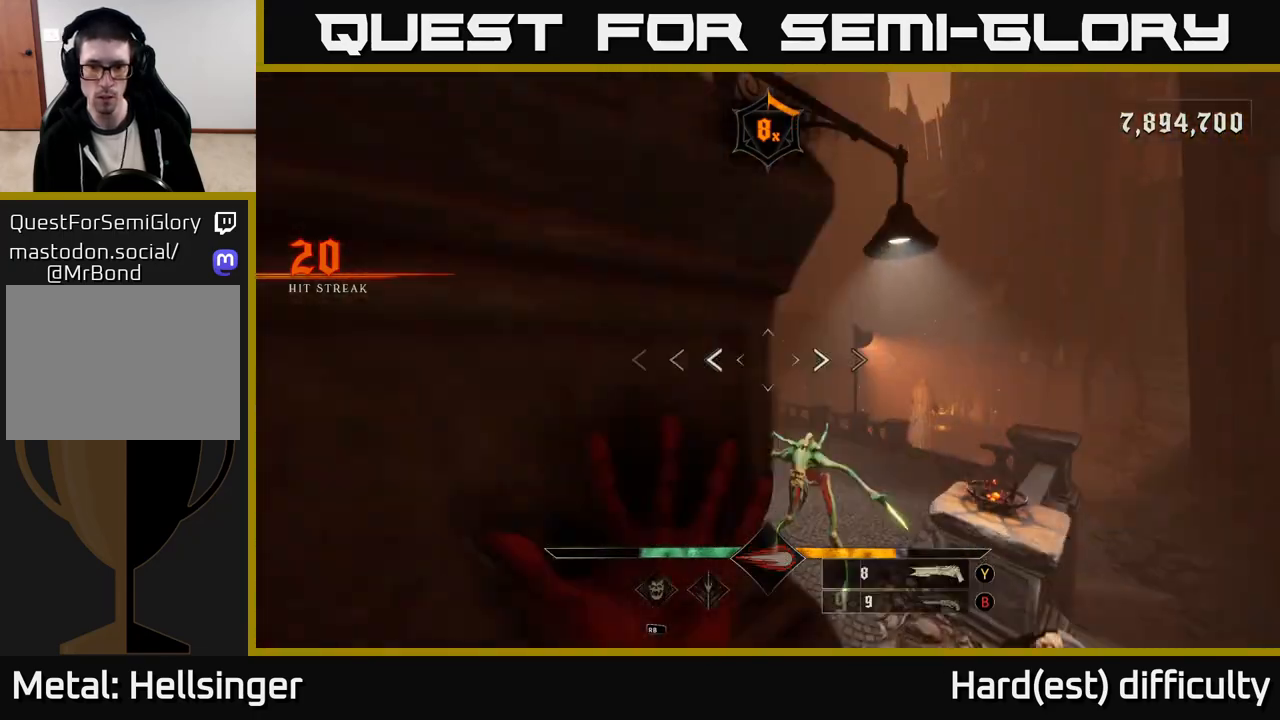
{"buttons": [], "left_stick": "down-right", "right_stick": "down", "events": [[117, "right_stick", "down"], [300, "left_stick", "down-right"]]}
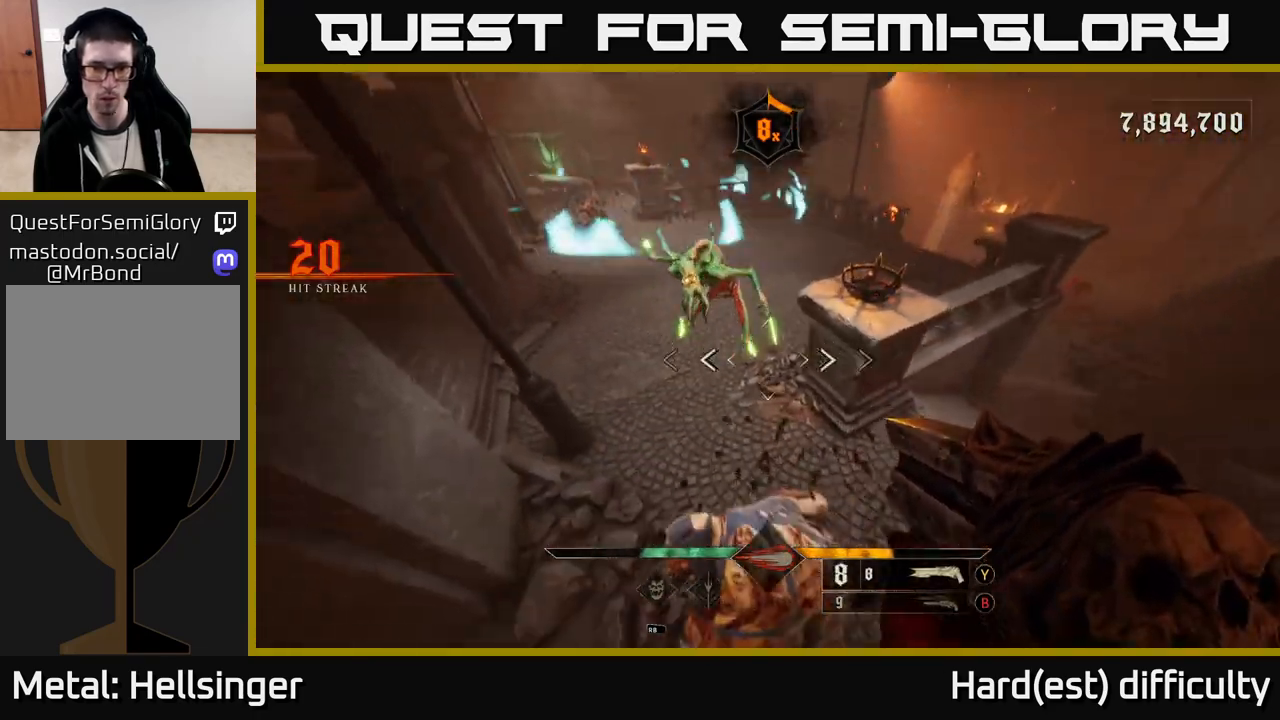
{"buttons": [], "left_stick": "down-right", "right_stick": "up-left", "events": [[50, "L2", "down"], [50, "R2", "down"], [100, "right_stick", "left"], [133, "R2", "up"], [167, "right_stick", "up-left"], [267, "L2", "up"]]}
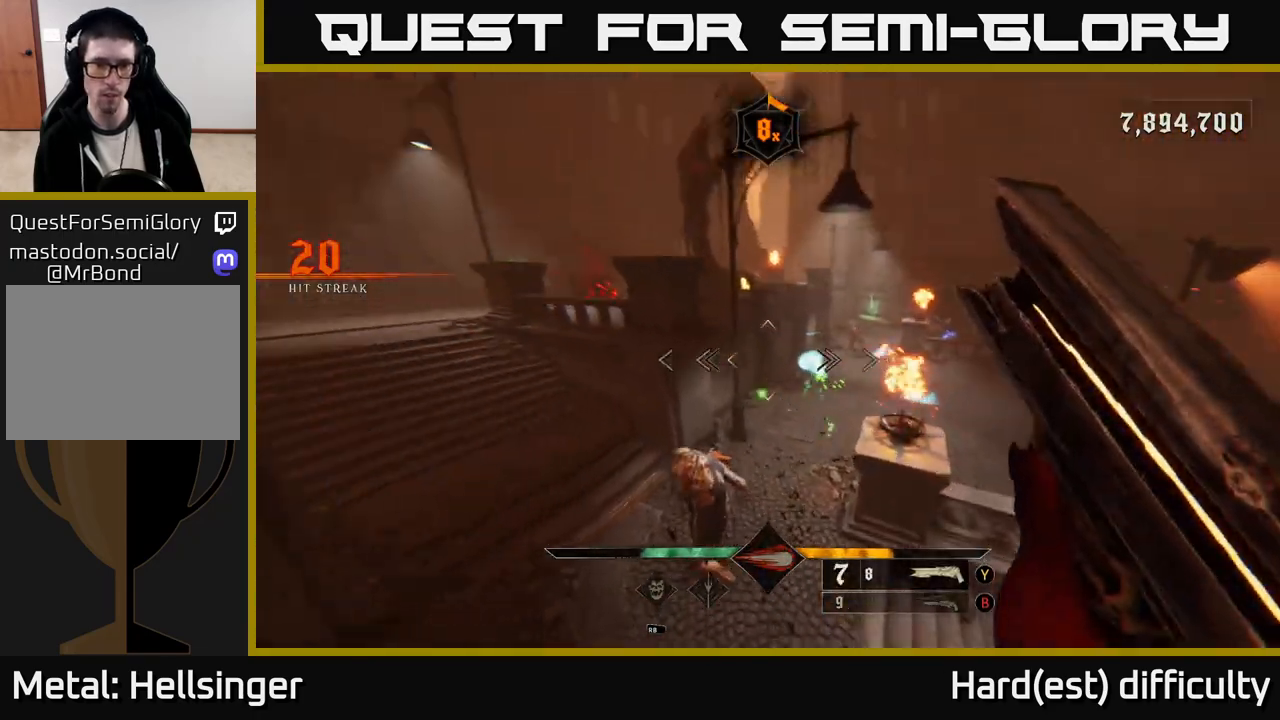
{"buttons": [], "left_stick": "down-right", "right_stick": "center", "events": [[67, "left_stick", "right"], [83, "right_stick", "down-left"], [183, "right_stick", "up-left"], [250, "left_stick", "down-right"], [350, "right_stick", "center"]]}
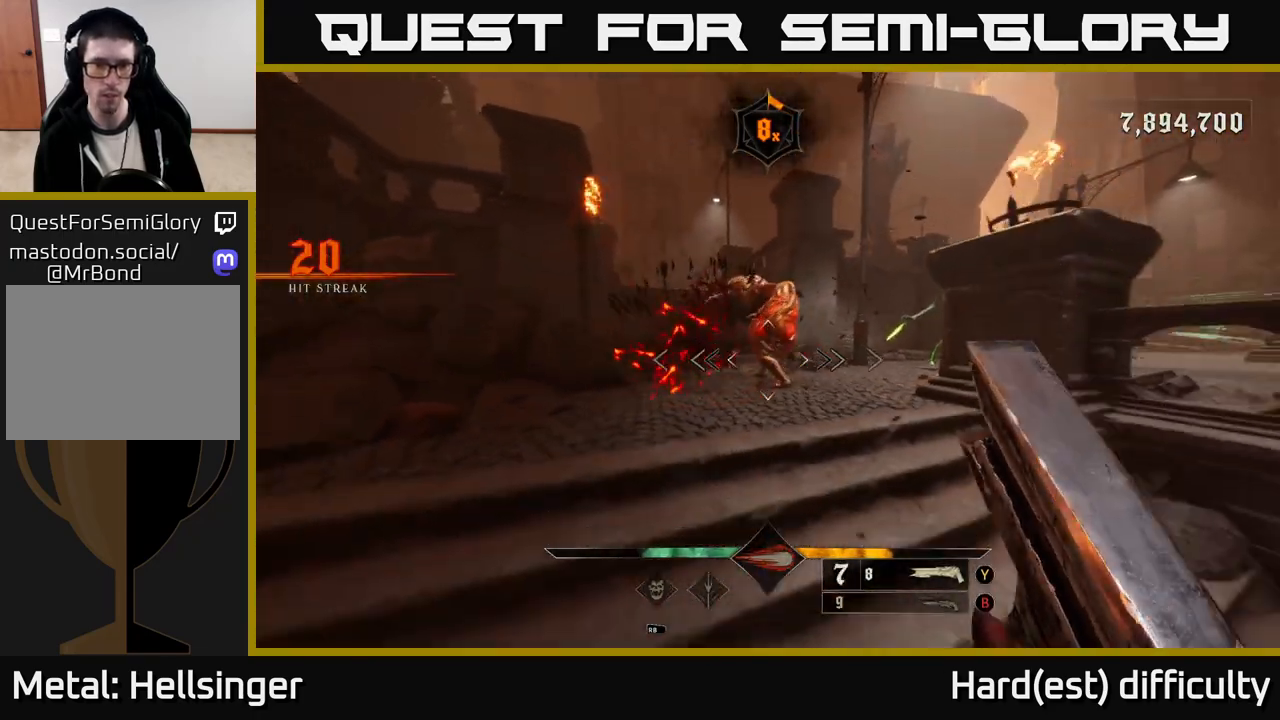
{"buttons": [], "left_stick": "down-right", "right_stick": "center", "events": [[33, "right_stick", "up-left"], [233, "R2", "down"], [267, "right_stick", "center"], [333, "R2", "up"]]}
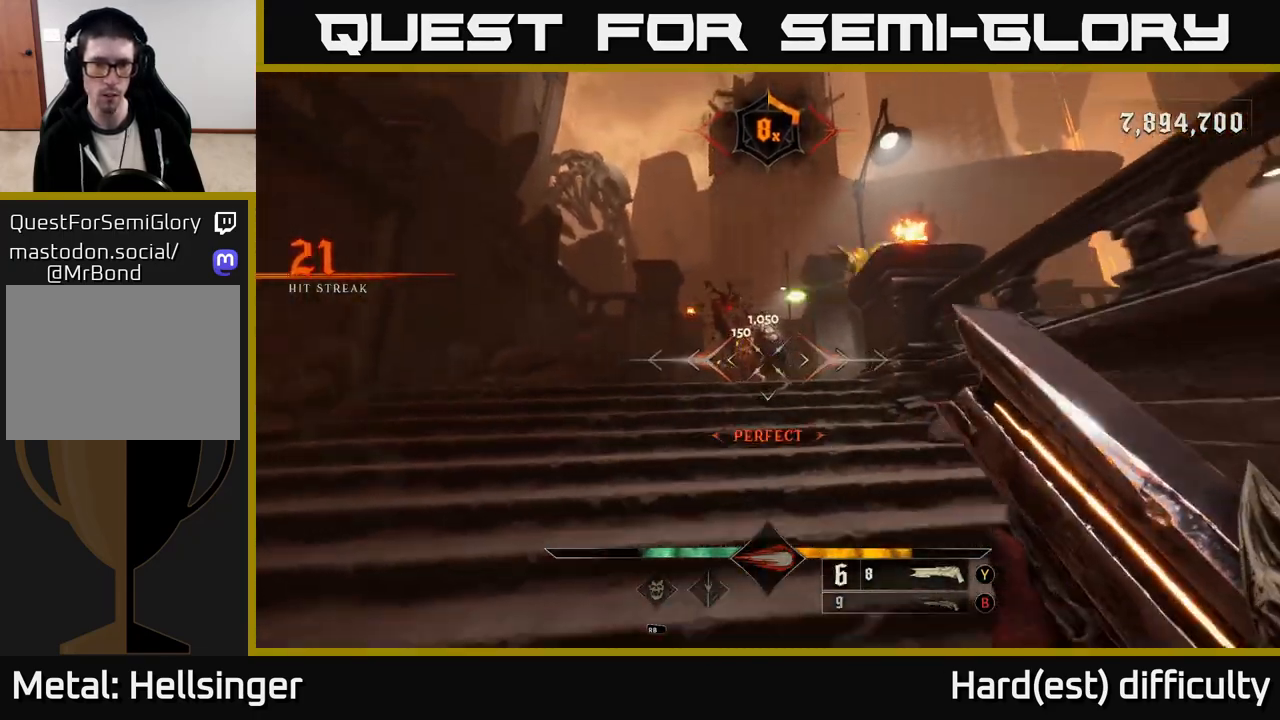
{"buttons": [], "left_stick": "down", "right_stick": "up", "events": [[183, "left_stick", "down"], [433, "right_stick", "up"]]}
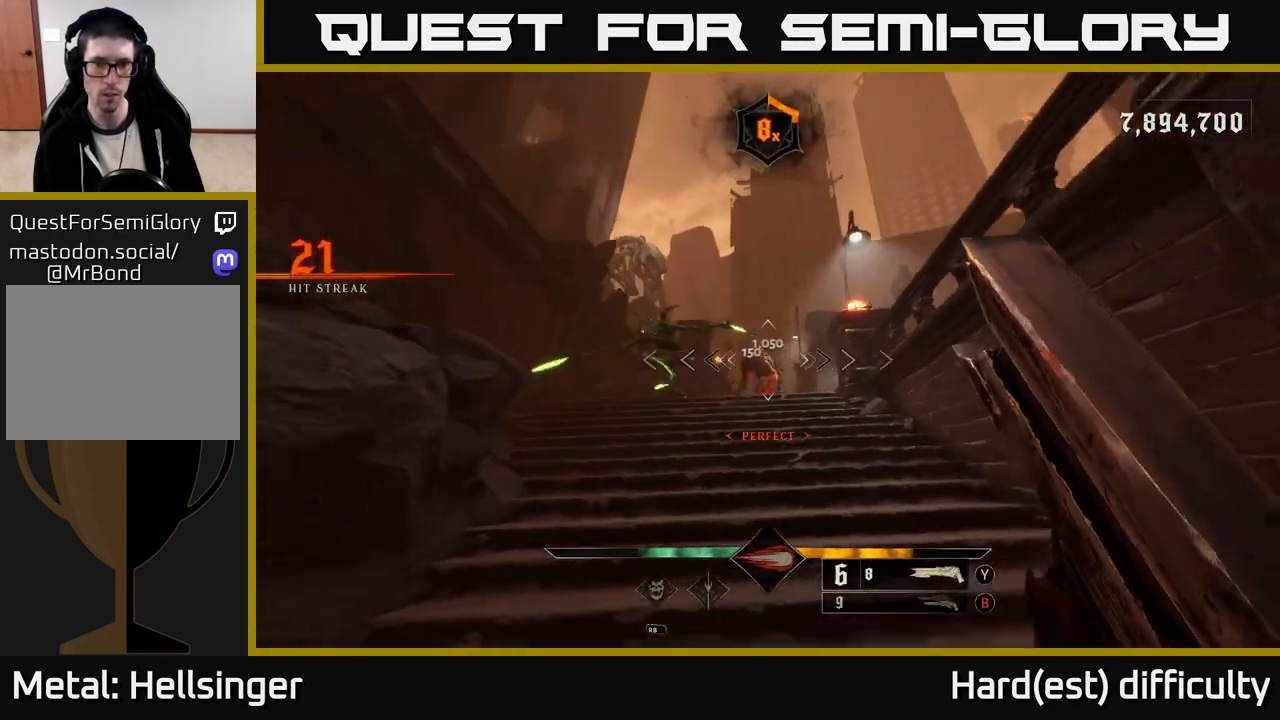
{"buttons": [], "left_stick": "down", "right_stick": "center", "events": [[33, "right_stick", "center"], [150, "left_stick", "center"], [283, "left_stick", "down"], [317, "right_stick", "down-right"], [350, "R2", "down"], [400, "right_stick", "center"], [450, "R2", "up"]]}
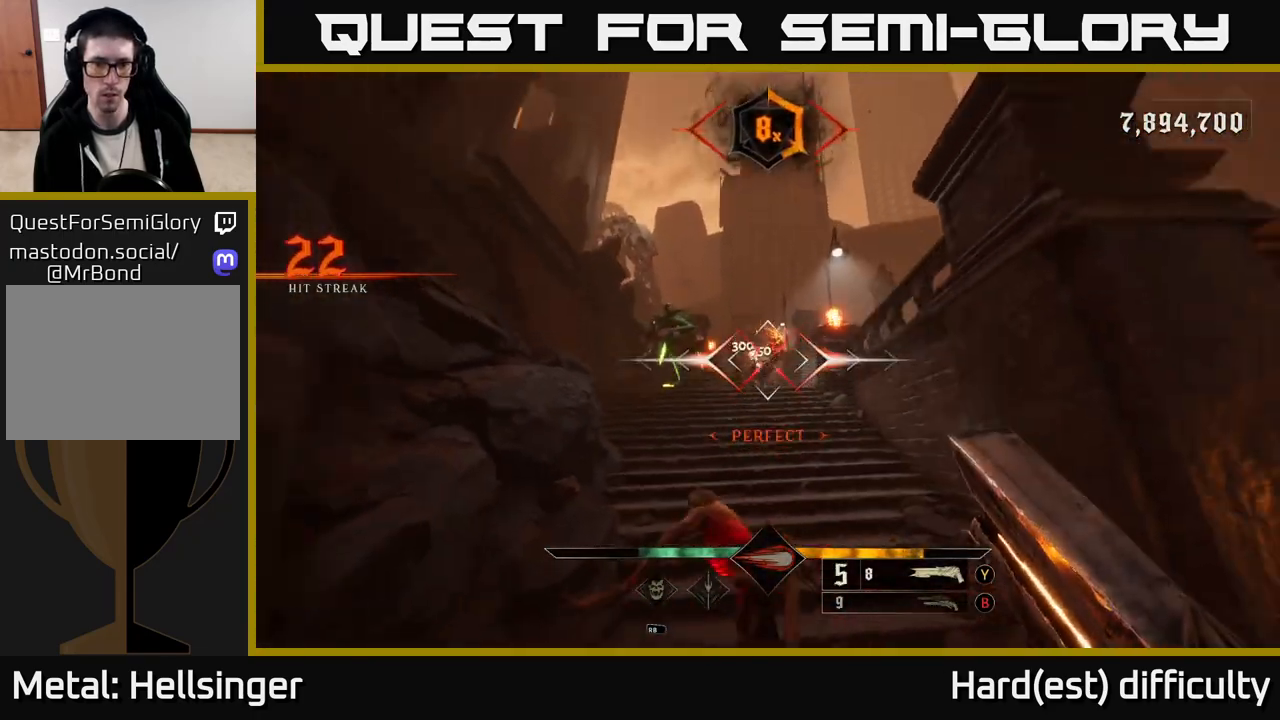
{"buttons": [], "left_stick": "down", "right_stick": "down", "events": [[150, "right_stick", "down"], [267, "right_stick", "center"], [433, "right_stick", "down"]]}
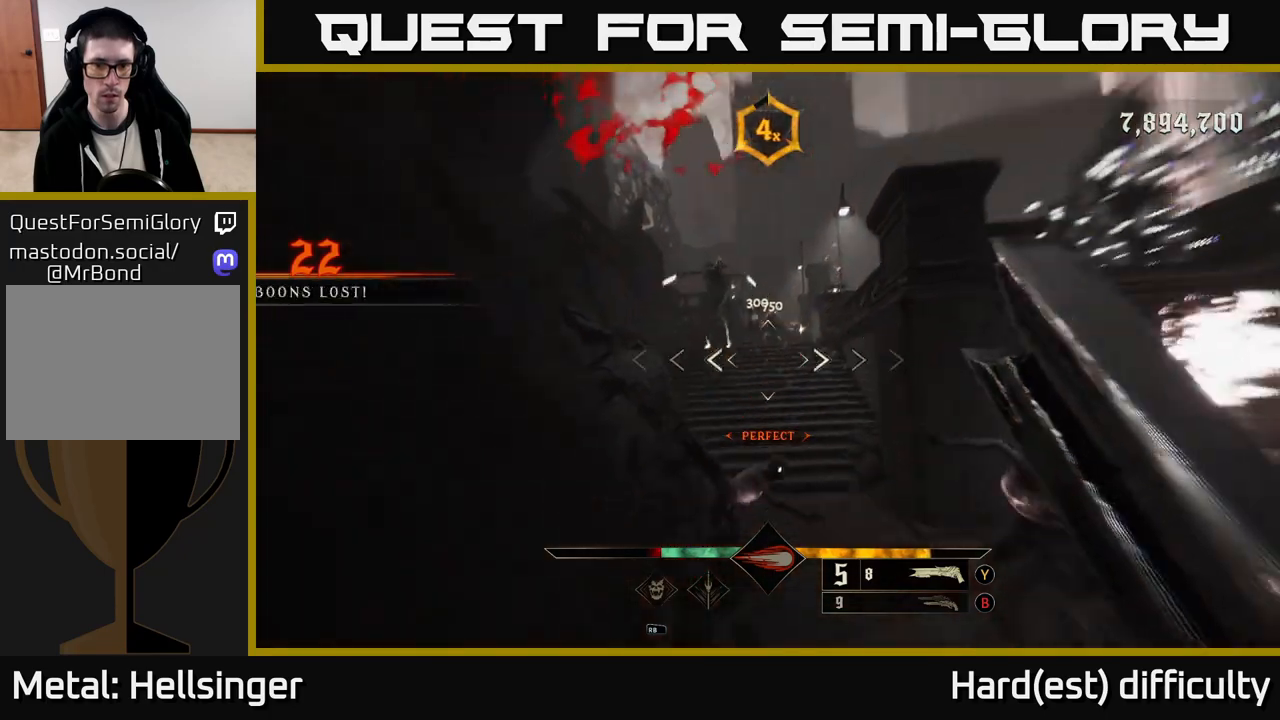
{"buttons": [], "left_stick": "down", "right_stick": "up-left", "events": [[183, "right_stick", "center"], [500, "right_stick", "up-left"]]}
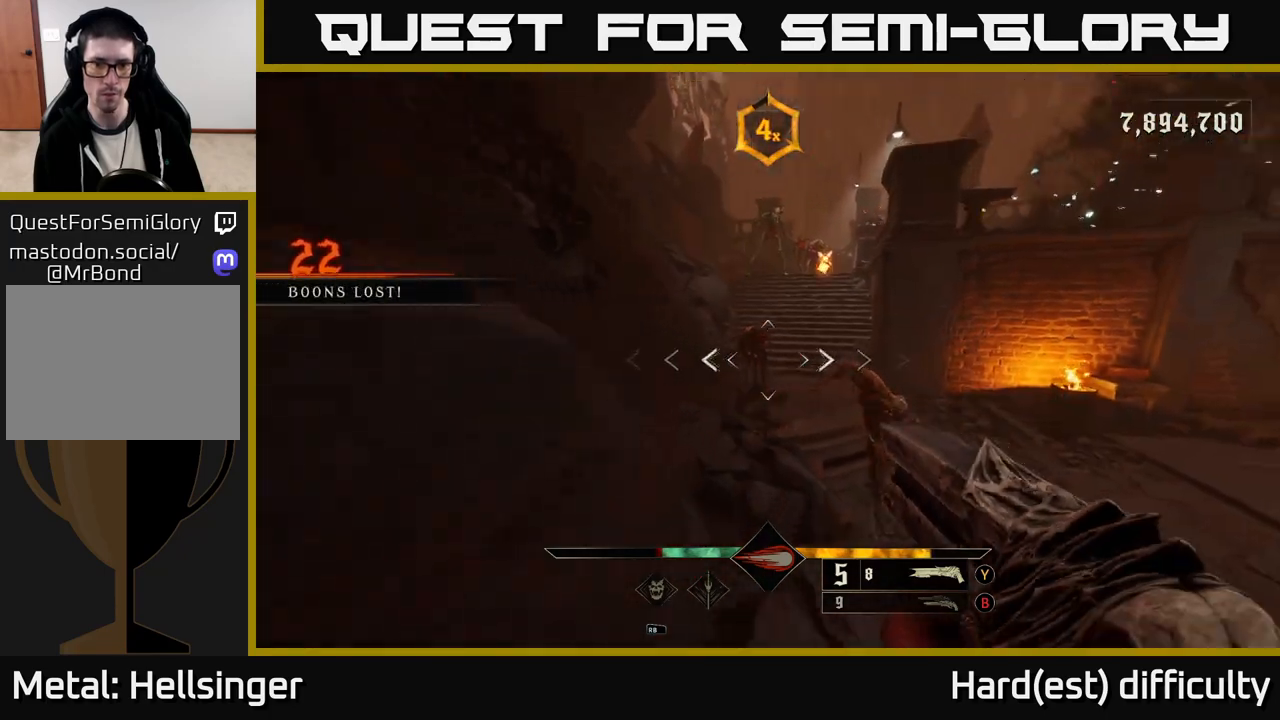
{"buttons": [], "left_stick": "down-right", "right_stick": "up-left", "events": [[17, "R2", "down"], [100, "L2", "down"], [100, "R2", "up"], [100, "left_stick", "down-right"], [117, "right_stick", "center"], [267, "L2", "up"], [383, "right_stick", "up-left"]]}
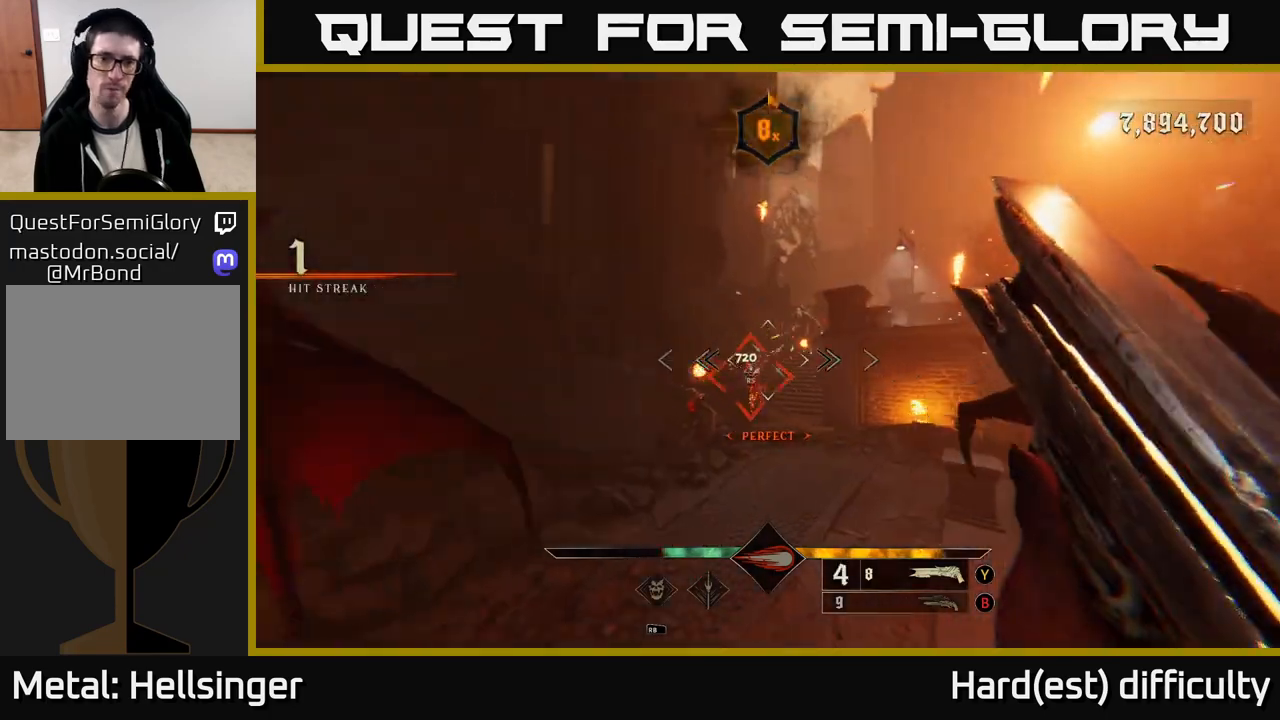
{"buttons": [], "left_stick": "up", "right_stick": "center", "events": [[50, "right_stick", "center"], [167, "left_stick", "down"], [217, "right_stick", "up-left"], [283, "right_stick", "center"], [333, "left_stick", "up"]]}